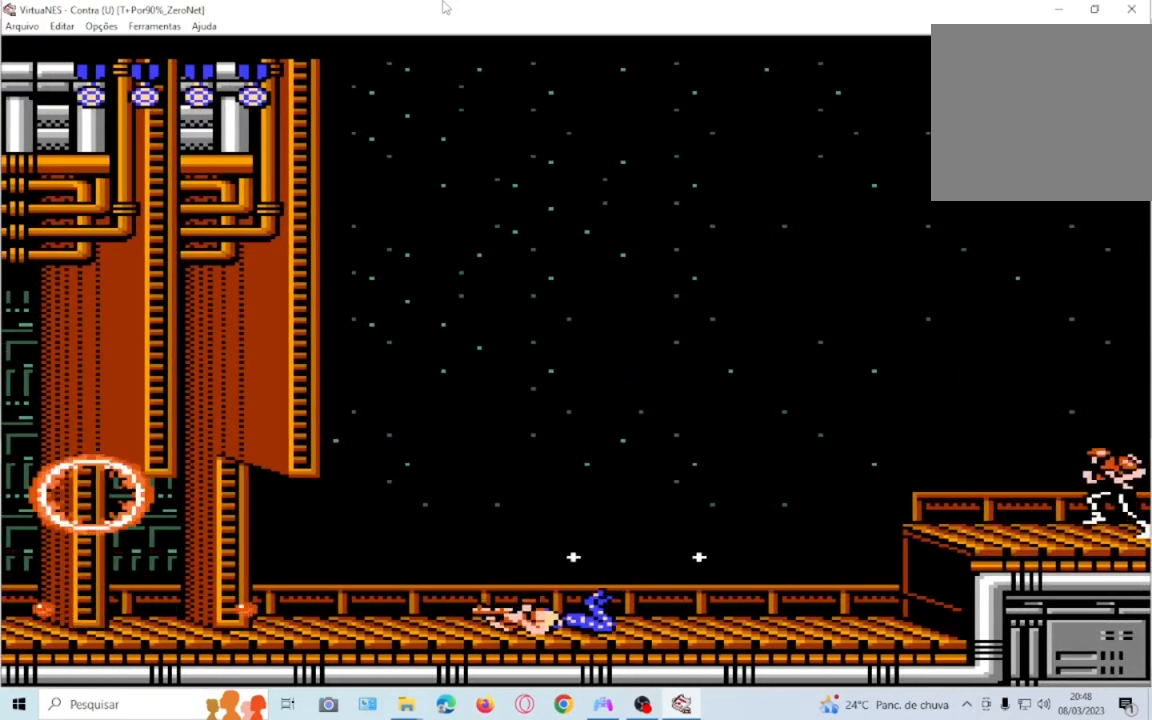
Gameplay with a controller (PlayStation layout); each line is a JSON object with the inputs held at the frame after it. "events" lists button and stick changes between this image and that frame as [ms after this image, input, new state], when the widget could be followed in between. Not read: L3 R3 left_stick right_stick.
{"buttons": ["SQUARE", "DPAD_RIGHT"], "events": [[301, "DPAD_DOWN", "up"], [434, "DPAD_RIGHT", "down"]]}
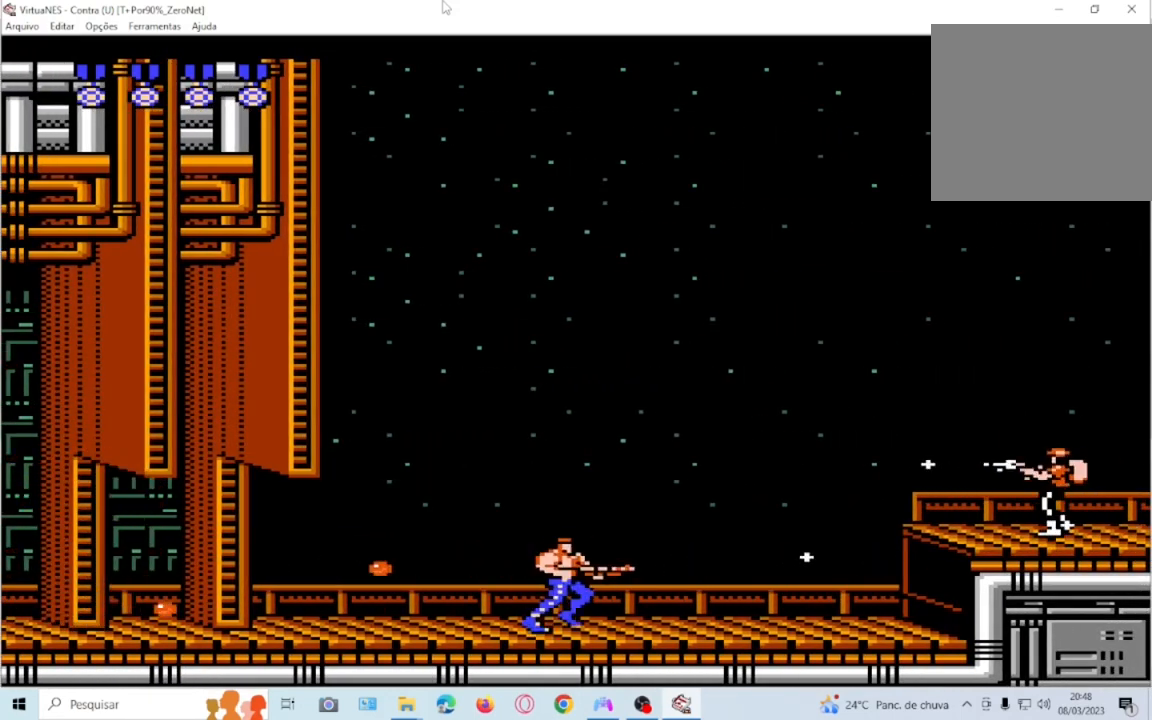
{"buttons": ["SQUARE"], "events": [[33, "DPAD_RIGHT", "up"], [233, "DPAD_RIGHT", "down"], [400, "DPAD_RIGHT", "up"]]}
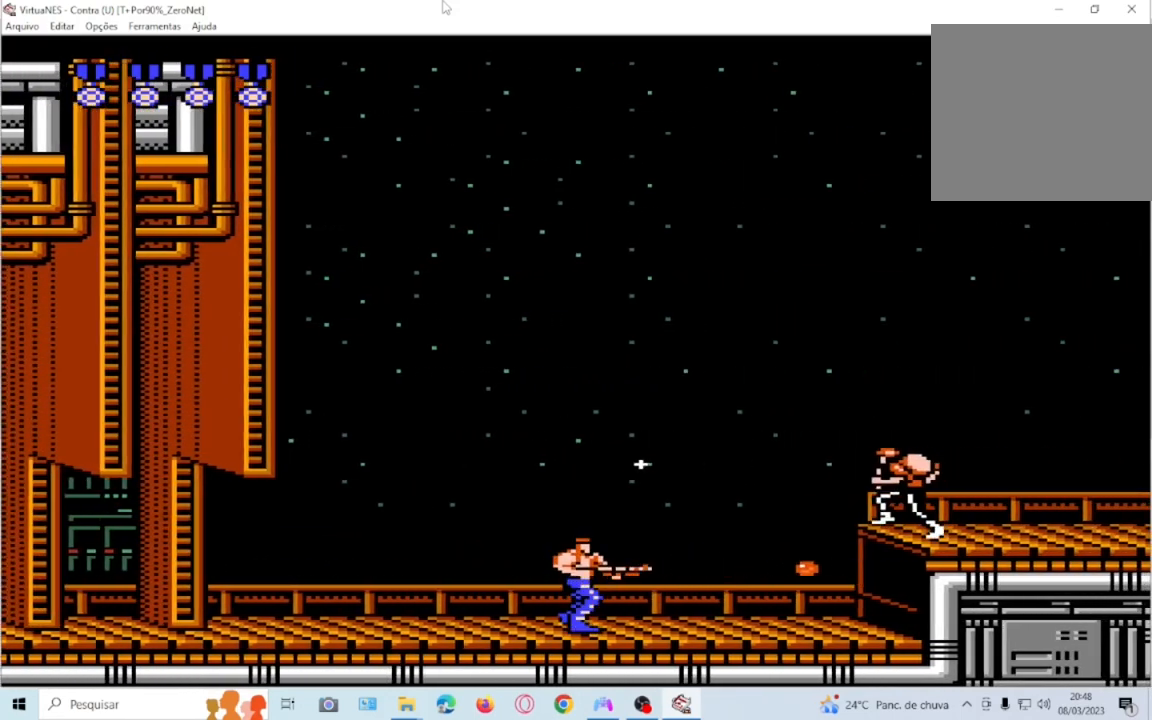
{"buttons": ["SQUARE"], "events": []}
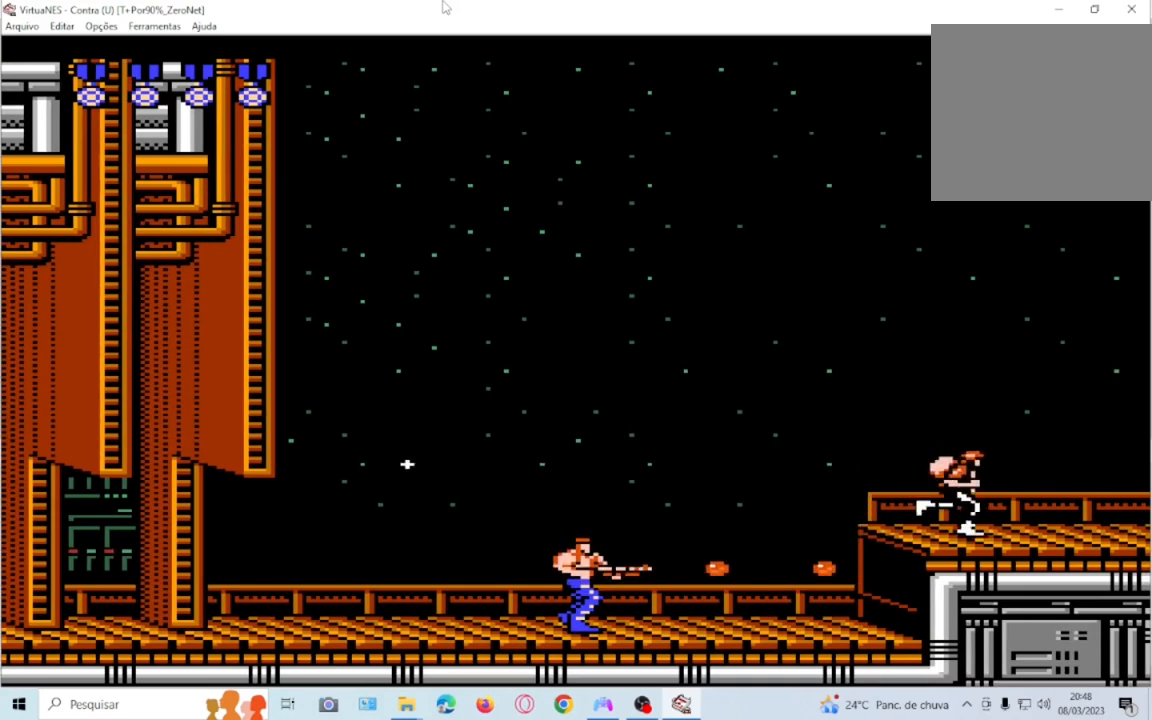
{"buttons": ["SQUARE"], "events": [[333, "CROSS", "down"], [400, "CROSS", "up"]]}
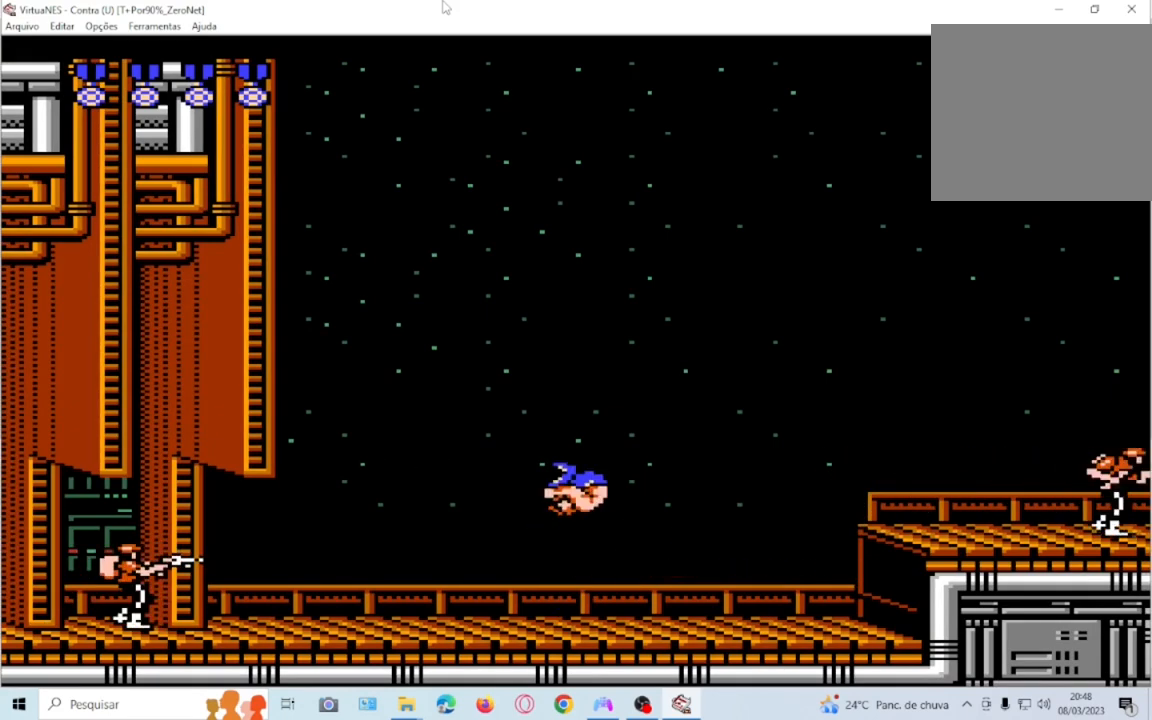
{"buttons": ["SQUARE", "DPAD_RIGHT"], "events": [[34, "DPAD_RIGHT", "down"]]}
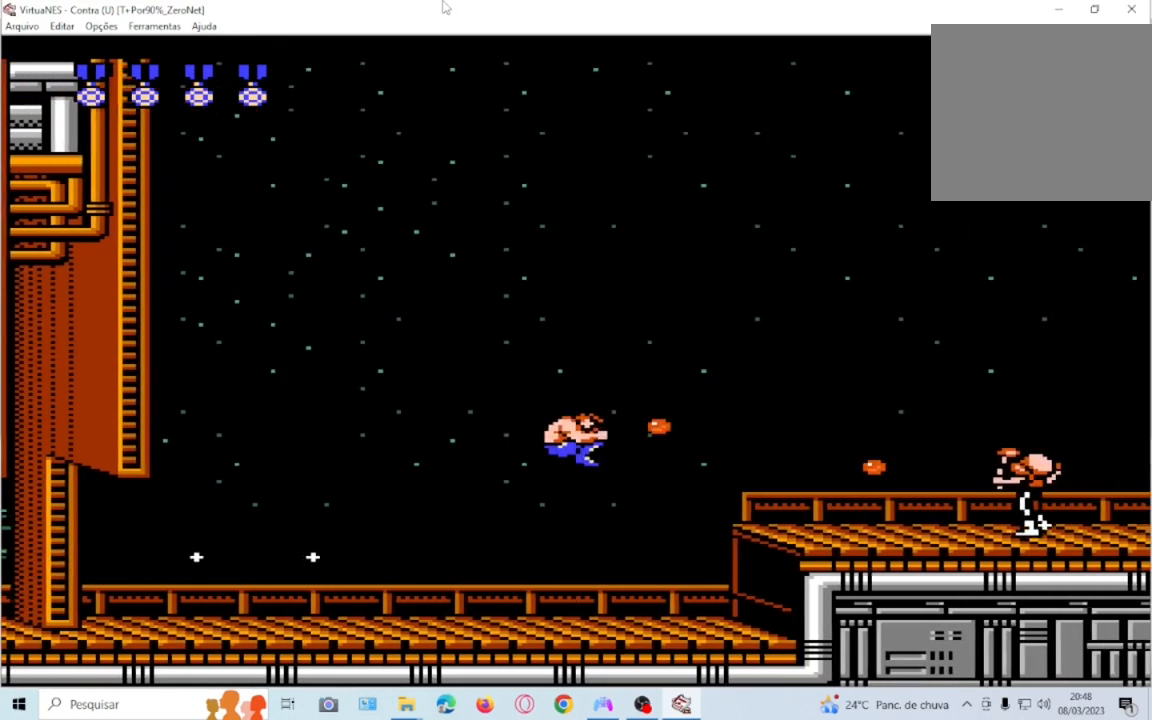
{"buttons": ["SQUARE", "DPAD_DOWN"], "events": [[100, "DPAD_RIGHT", "up"], [433, "DPAD_DOWN", "down"]]}
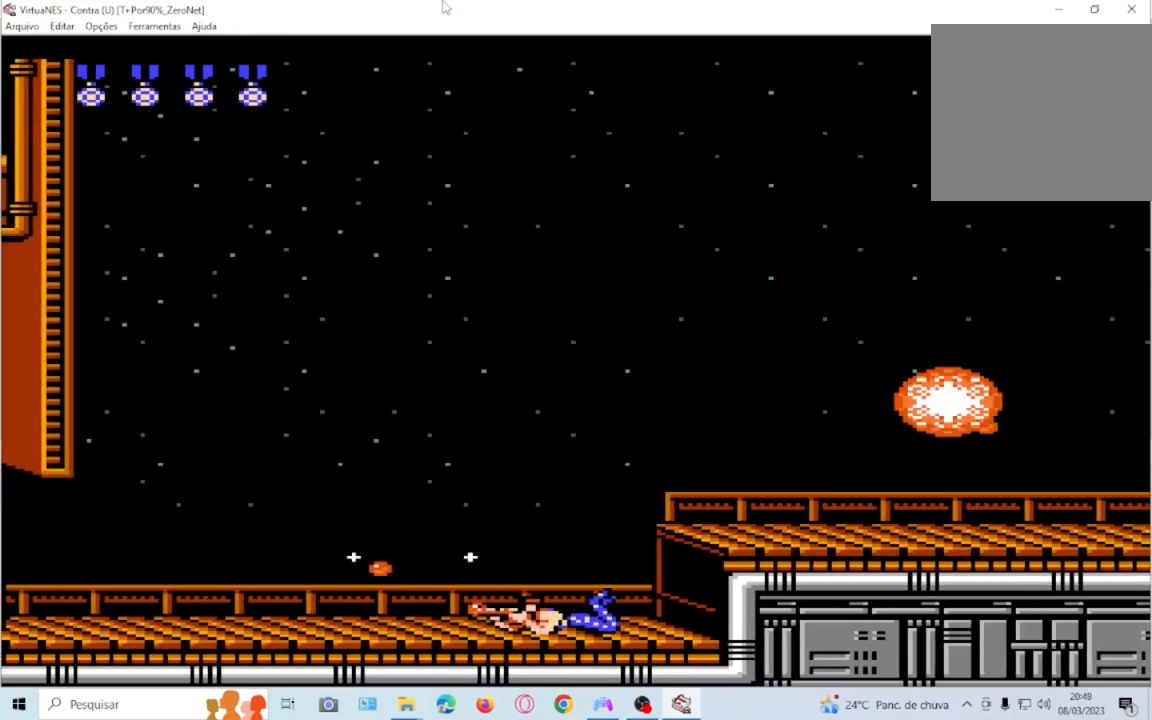
{"buttons": ["SQUARE", "DPAD_DOWN"], "events": []}
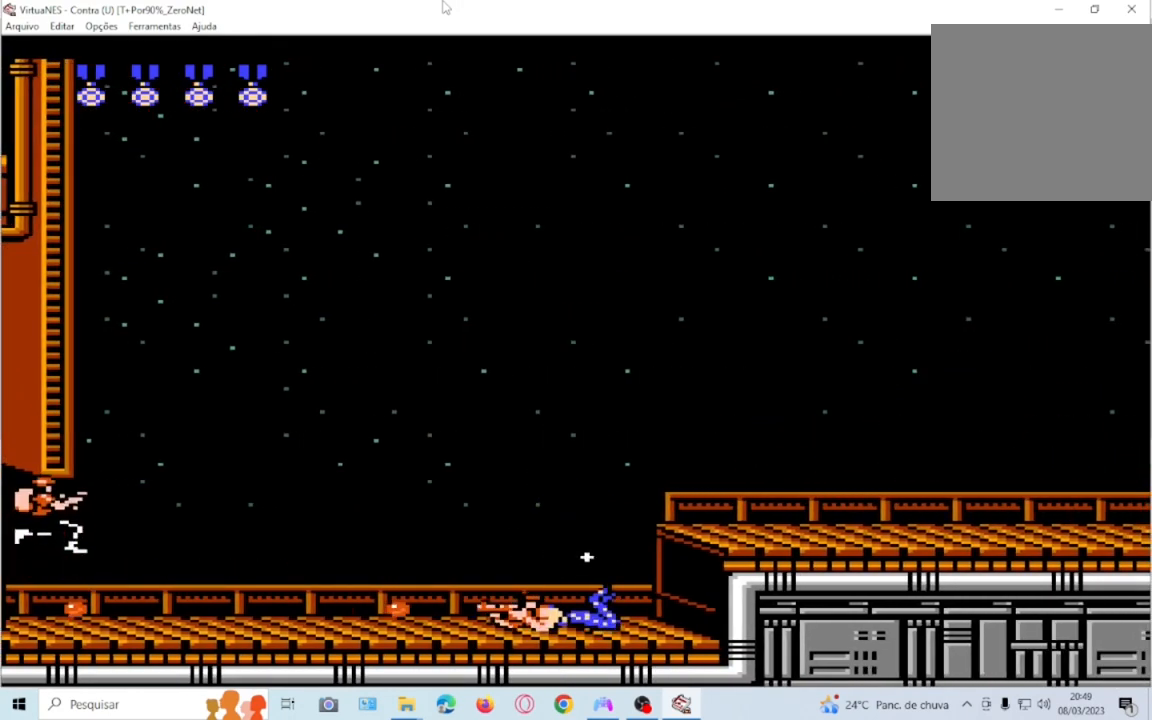
{"buttons": ["SQUARE"], "events": [[400, "DPAD_DOWN", "up"]]}
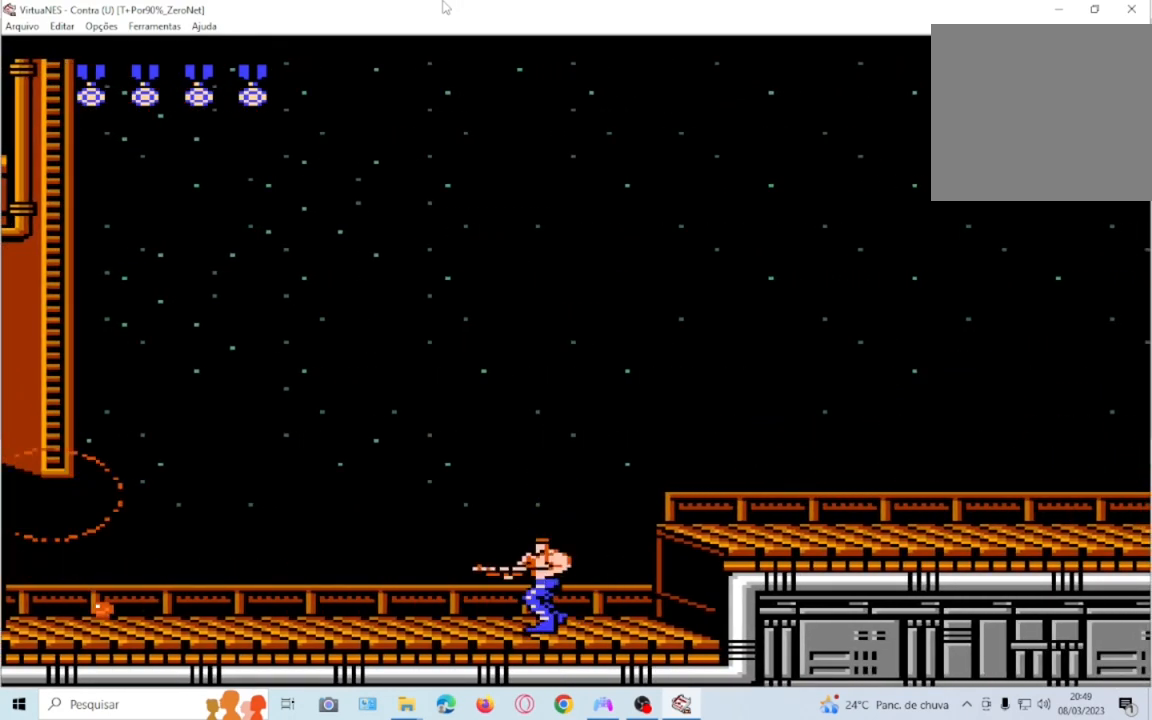
{"buttons": ["SQUARE", "DPAD_RIGHT"], "events": [[34, "CROSS", "down"], [34, "DPAD_RIGHT", "down"], [167, "CROSS", "up"]]}
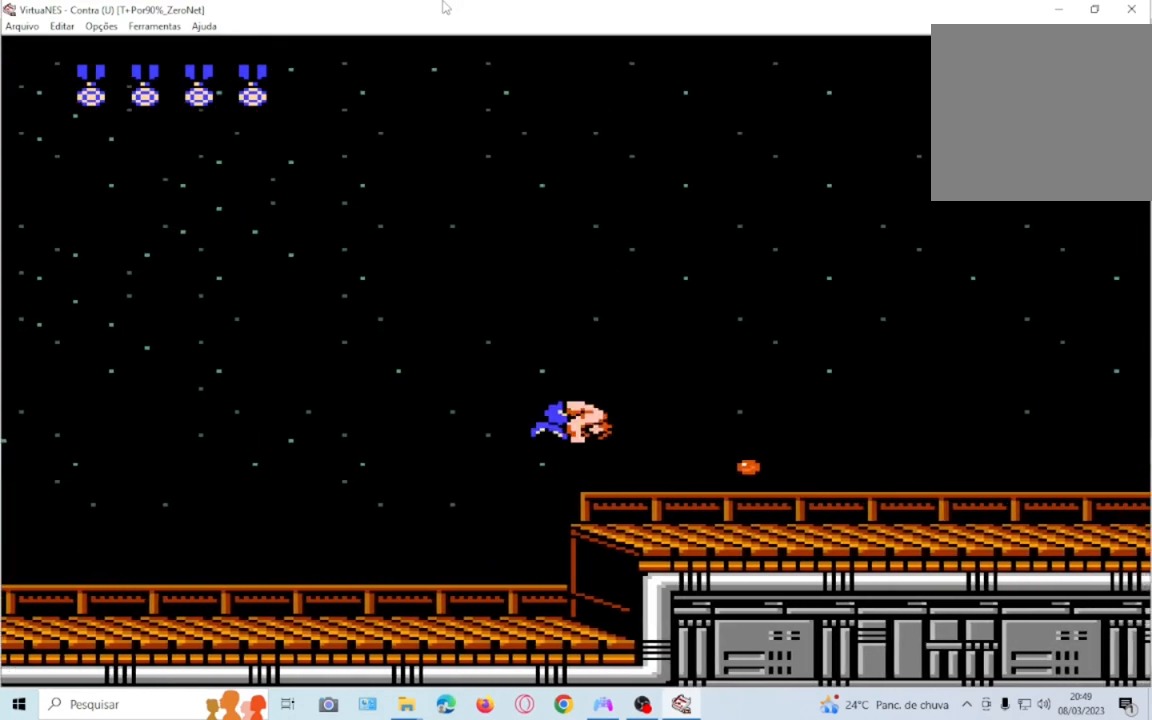
{"buttons": ["SQUARE"], "events": [[133, "DPAD_RIGHT", "up"]]}
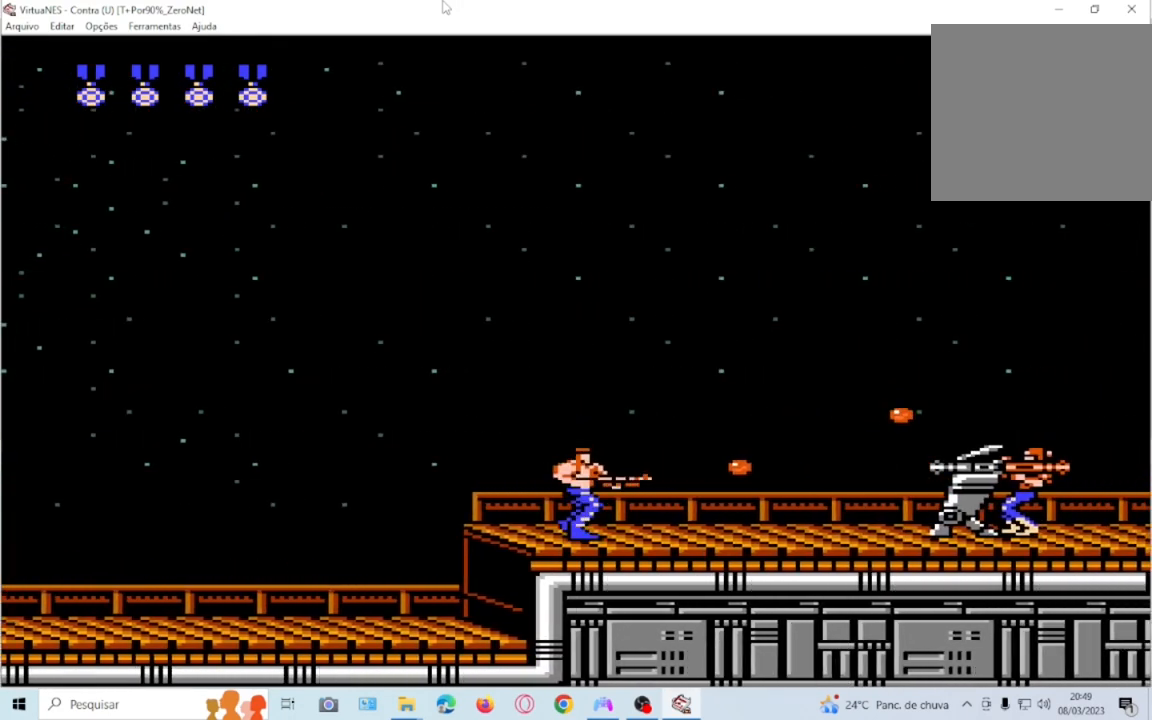
{"buttons": ["SQUARE", "DPAD_DOWN"], "events": [[67, "DPAD_DOWN", "down"]]}
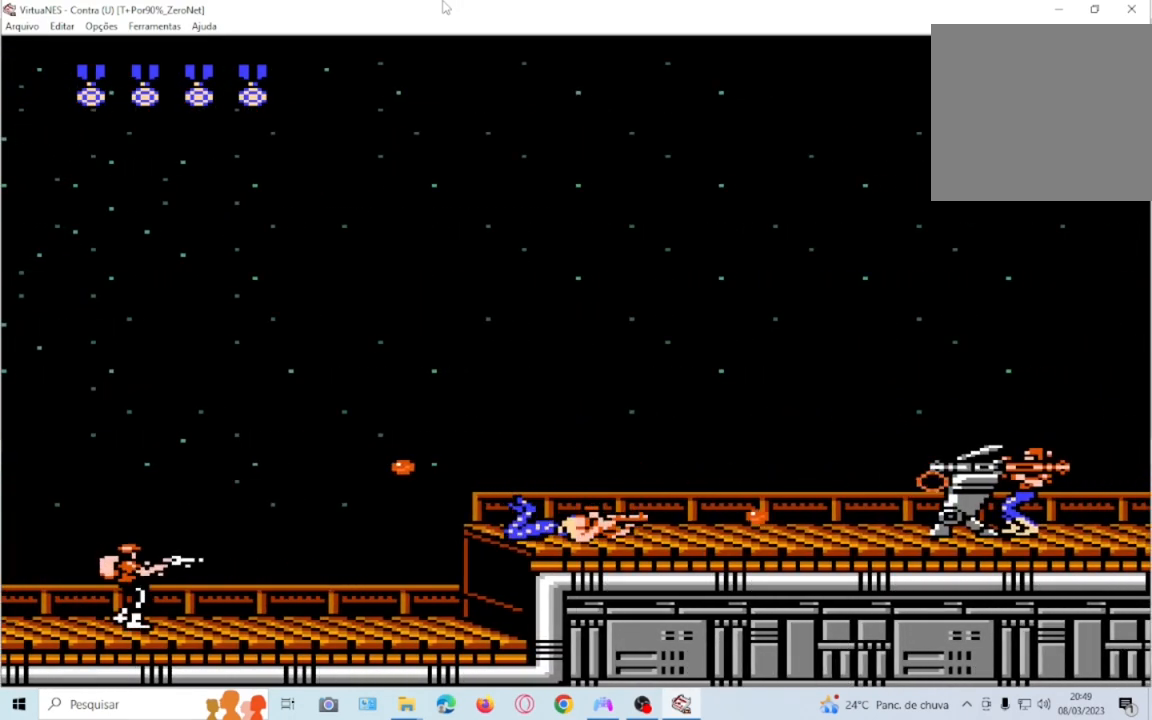
{"buttons": ["SQUARE", "DPAD_DOWN"], "events": []}
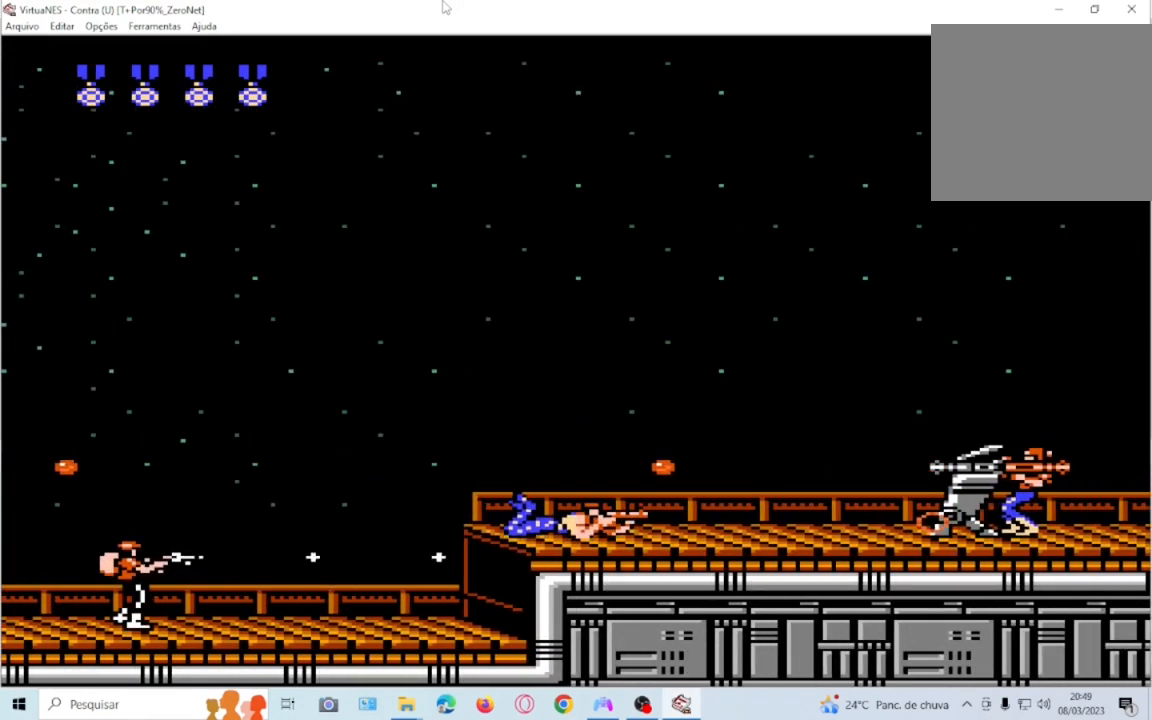
{"buttons": ["SQUARE", "DPAD_DOWN"], "events": []}
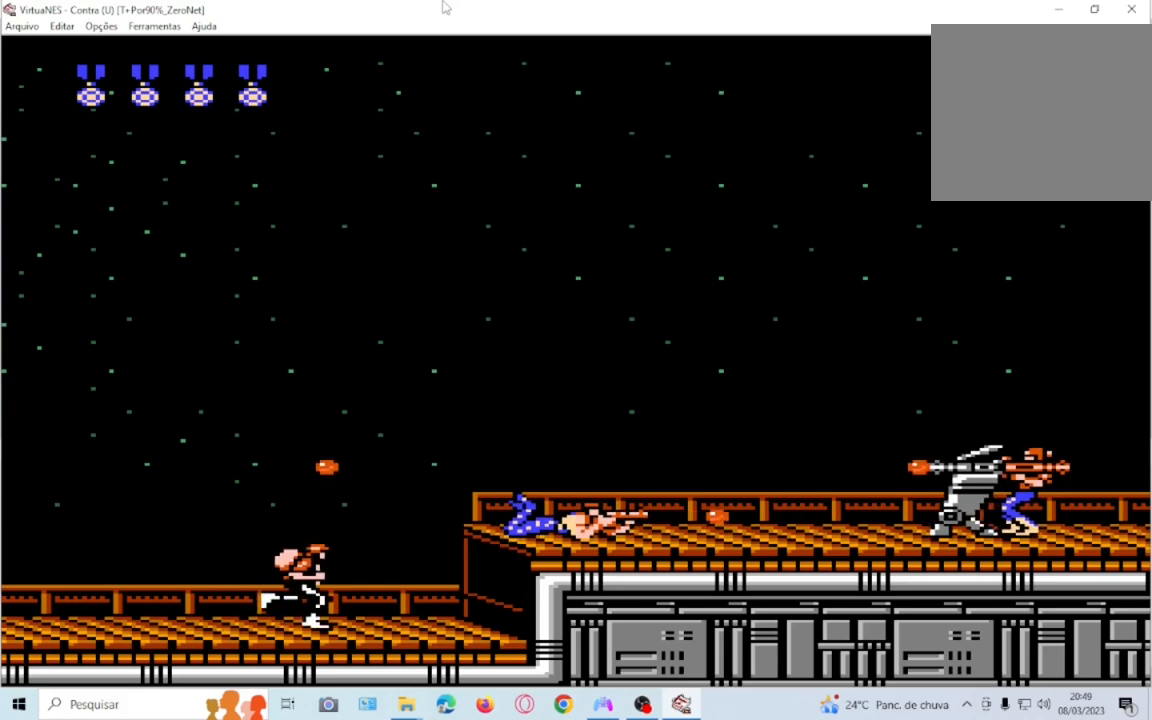
{"buttons": ["SQUARE", "DPAD_DOWN"], "events": []}
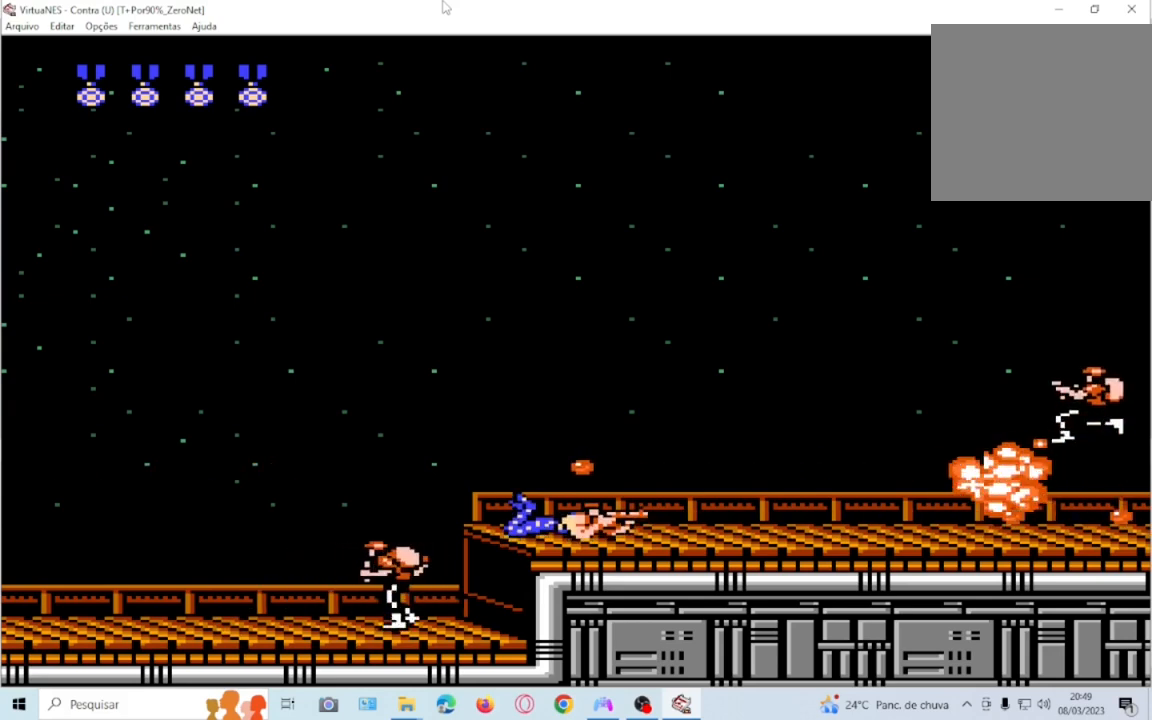
{"buttons": ["SQUARE"], "events": [[467, "DPAD_DOWN", "up"]]}
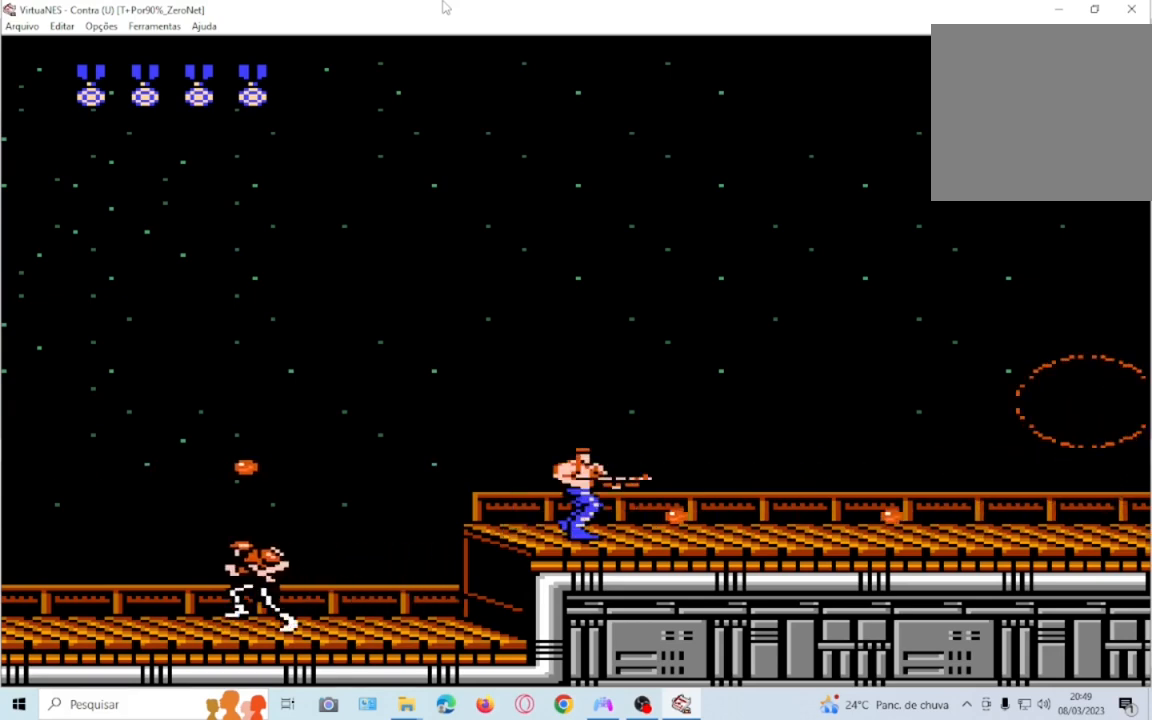
{"buttons": ["SQUARE"], "events": [[66, "DPAD_RIGHT", "down"], [333, "DPAD_RIGHT", "up"]]}
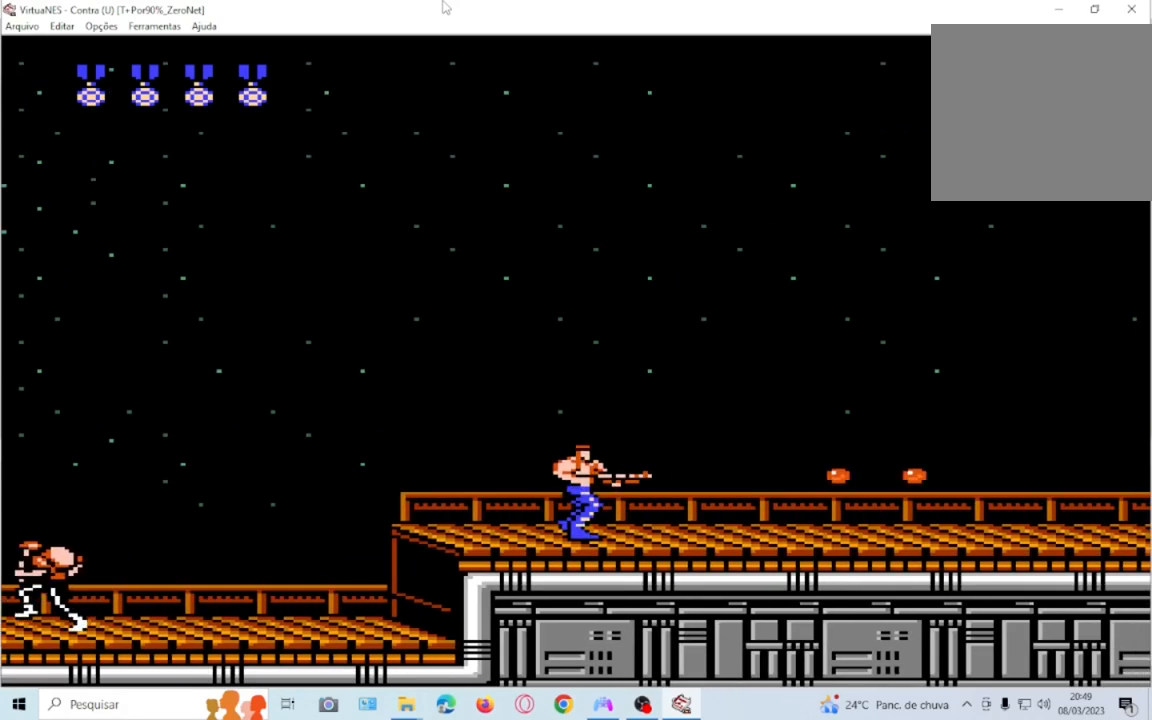
{"buttons": ["SQUARE", "DPAD_RIGHT"], "events": [[167, "DPAD_RIGHT", "down"], [300, "DPAD_RIGHT", "up"], [467, "DPAD_RIGHT", "down"]]}
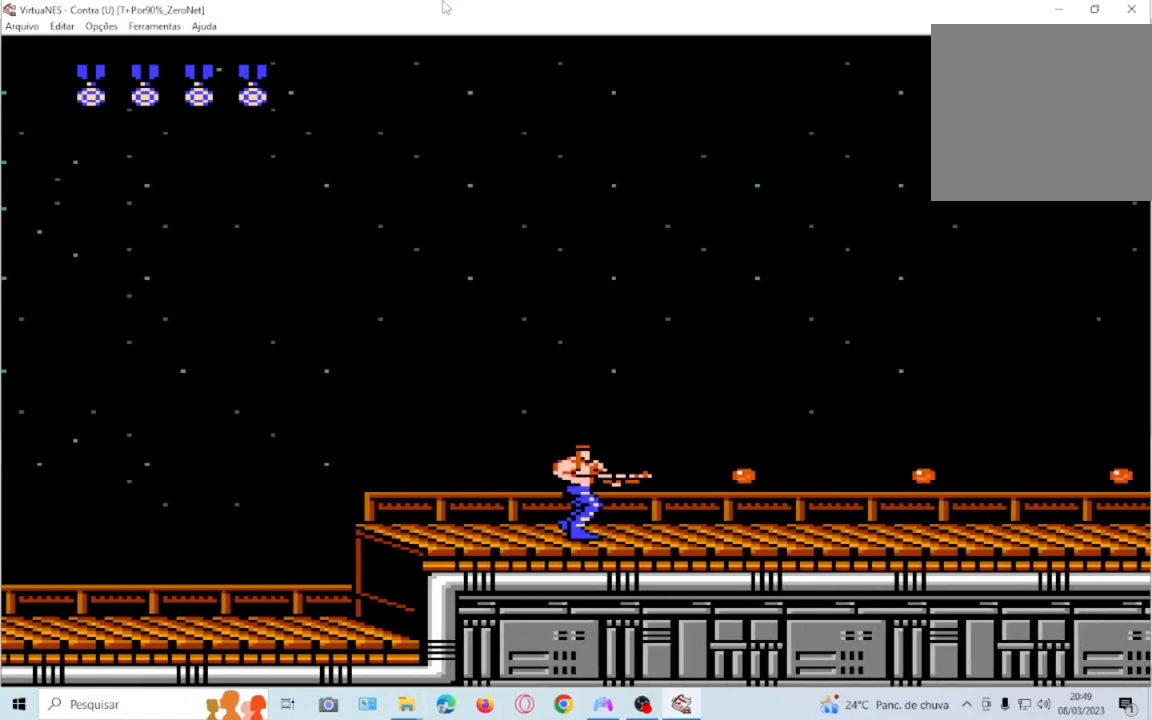
{"buttons": ["SQUARE", "DPAD_RIGHT"], "events": [[133, "DPAD_RIGHT", "up"], [367, "DPAD_RIGHT", "down"]]}
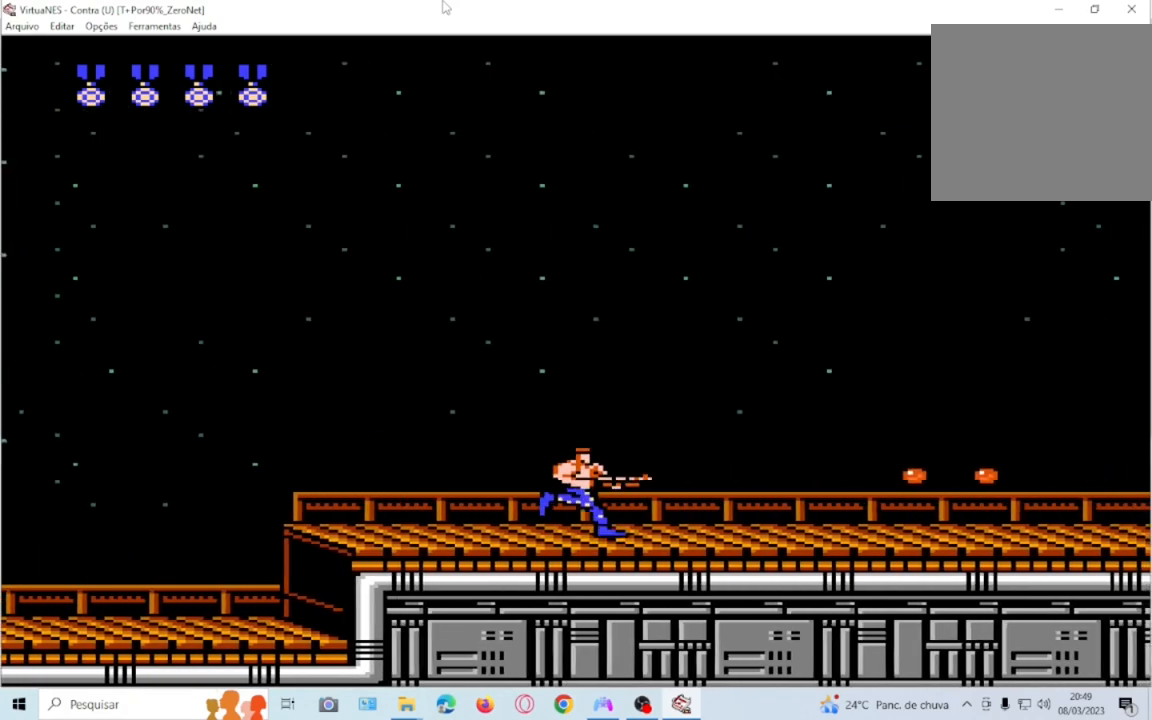
{"buttons": ["SQUARE"], "events": [[34, "DPAD_RIGHT", "up"], [200, "DPAD_RIGHT", "down"], [367, "DPAD_RIGHT", "up"]]}
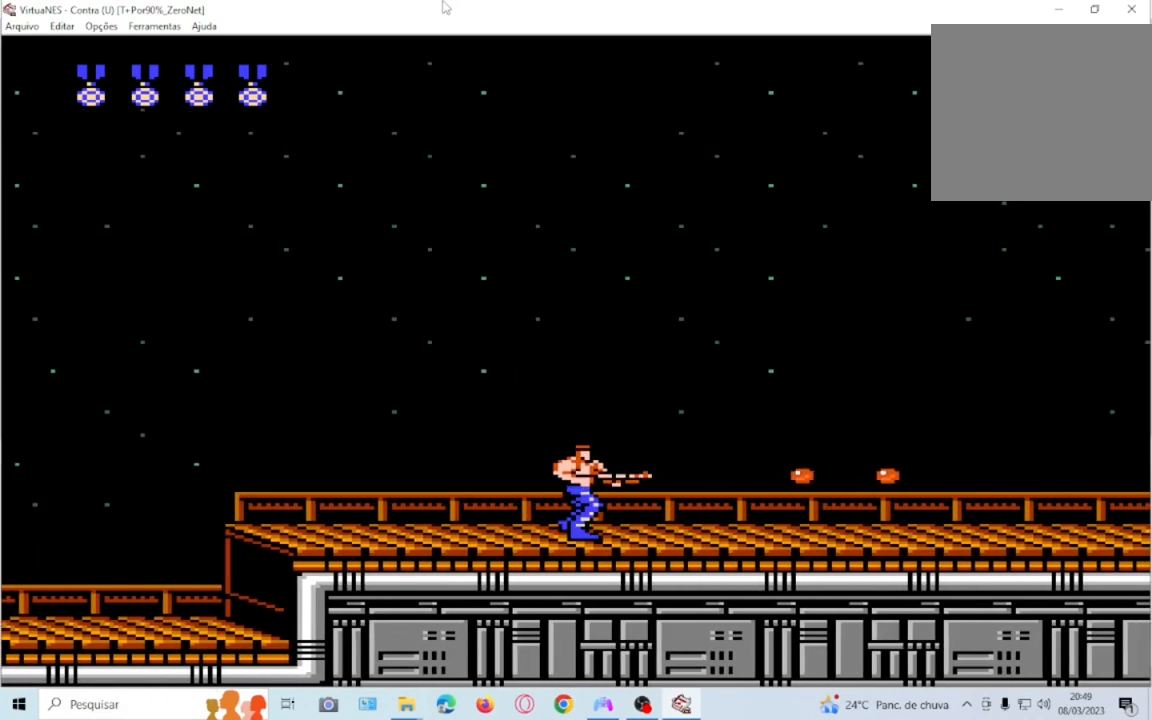
{"buttons": ["SQUARE", "DPAD_RIGHT"], "events": [[100, "DPAD_RIGHT", "down"], [233, "DPAD_RIGHT", "up"], [400, "DPAD_RIGHT", "down"]]}
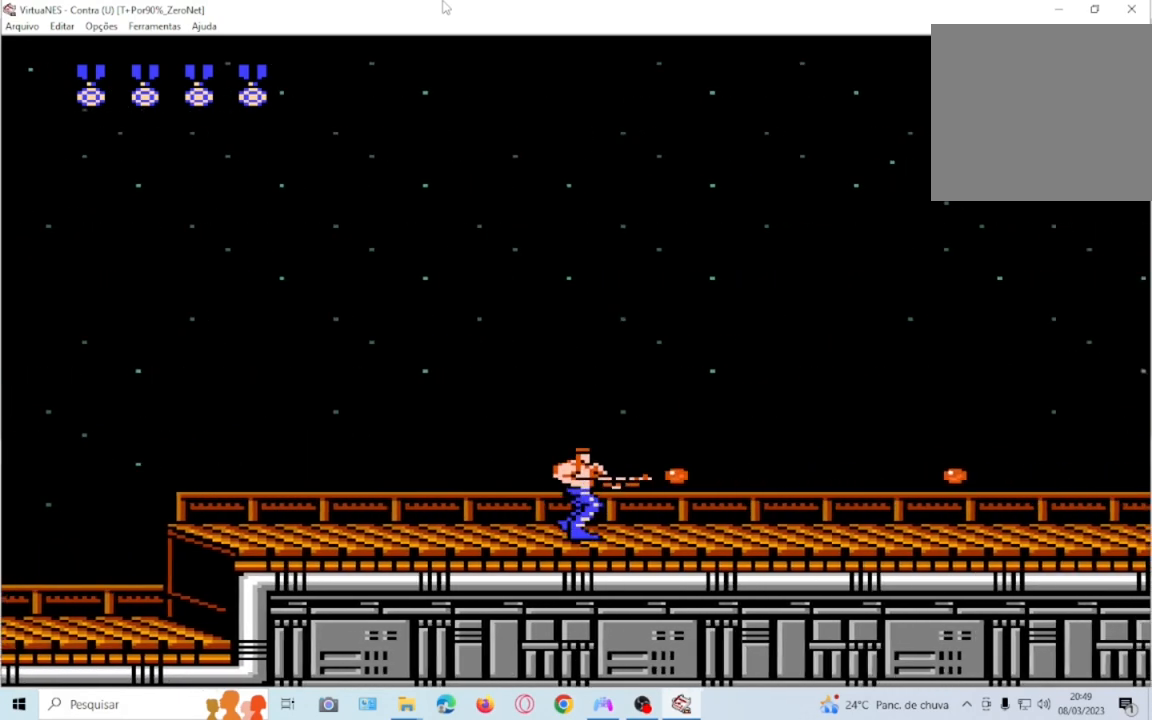
{"buttons": ["SQUARE", "DPAD_DOWN"], "events": [[34, "DPAD_RIGHT", "up"], [234, "DPAD_RIGHT", "down"], [367, "DPAD_RIGHT", "up"], [501, "DPAD_DOWN", "down"]]}
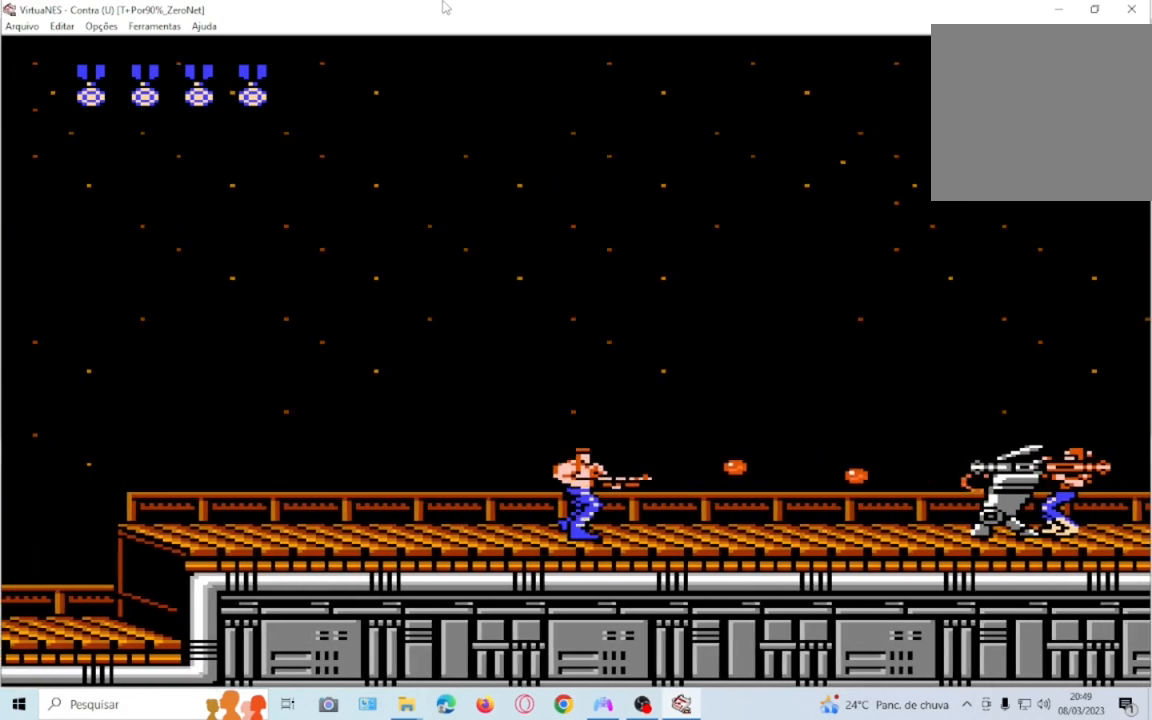
{"buttons": ["SQUARE", "DPAD_DOWN"], "events": []}
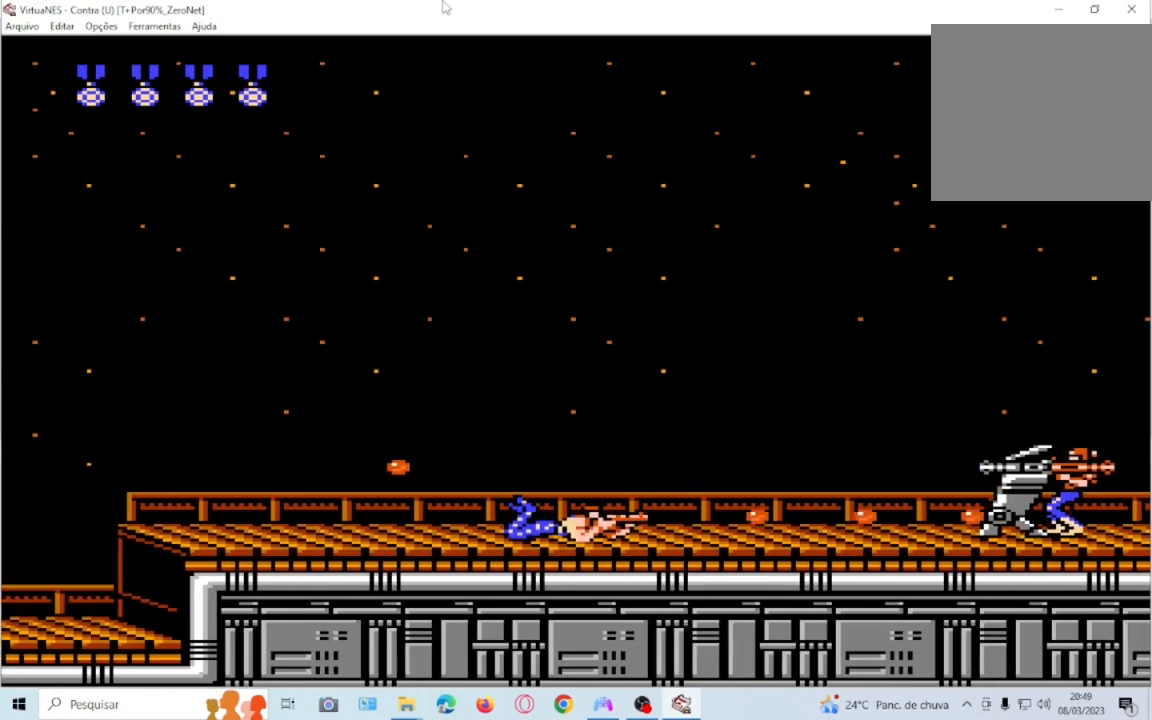
{"buttons": ["SQUARE", "DPAD_DOWN"], "events": []}
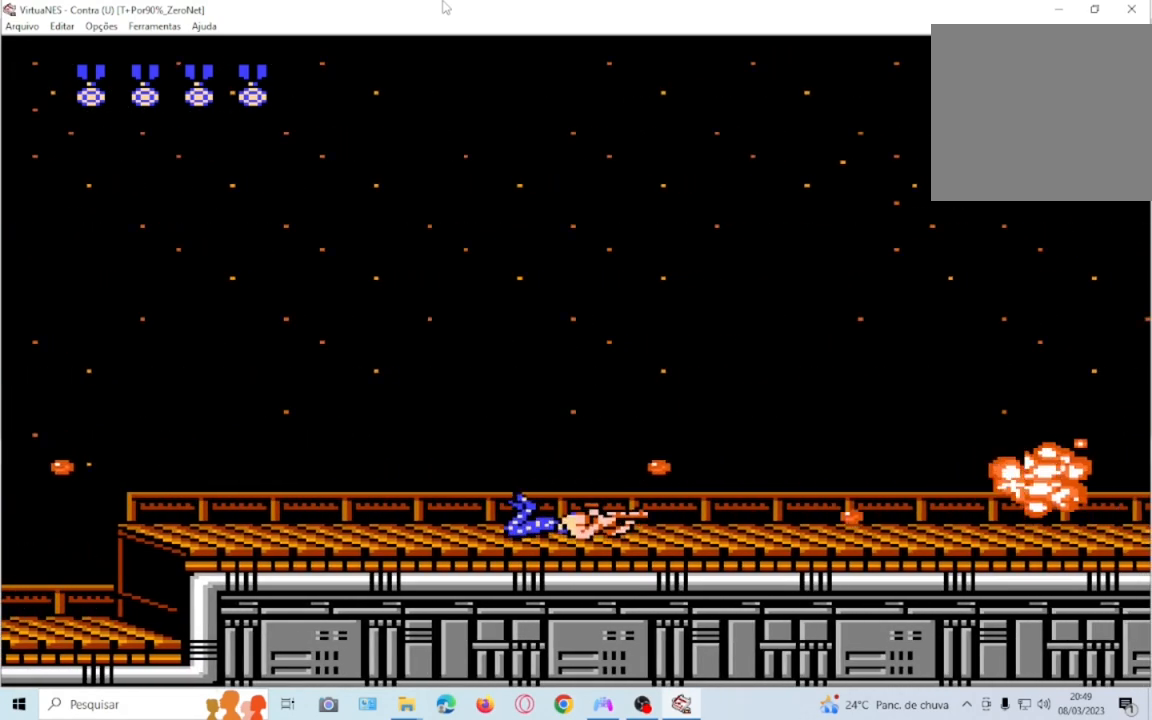
{"buttons": ["SQUARE"], "events": [[467, "DPAD_DOWN", "up"]]}
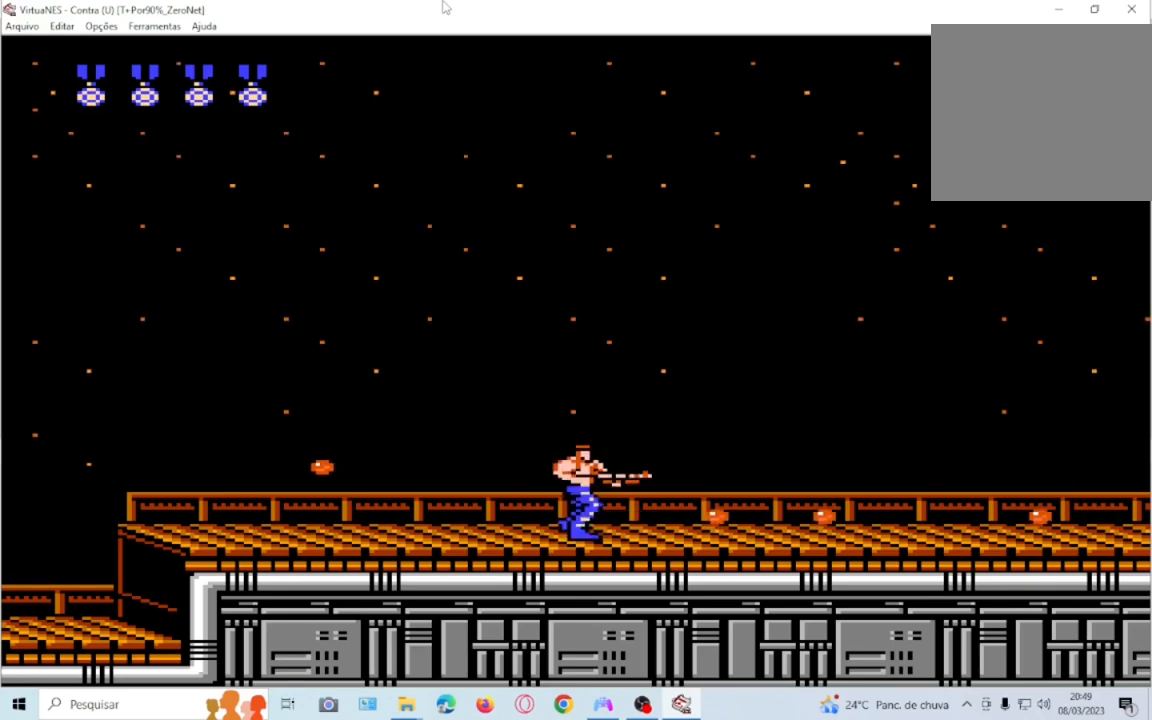
{"buttons": ["SQUARE"], "events": [[100, "DPAD_RIGHT", "down"], [200, "DPAD_RIGHT", "up"], [300, "DPAD_RIGHT", "down"], [467, "DPAD_RIGHT", "up"]]}
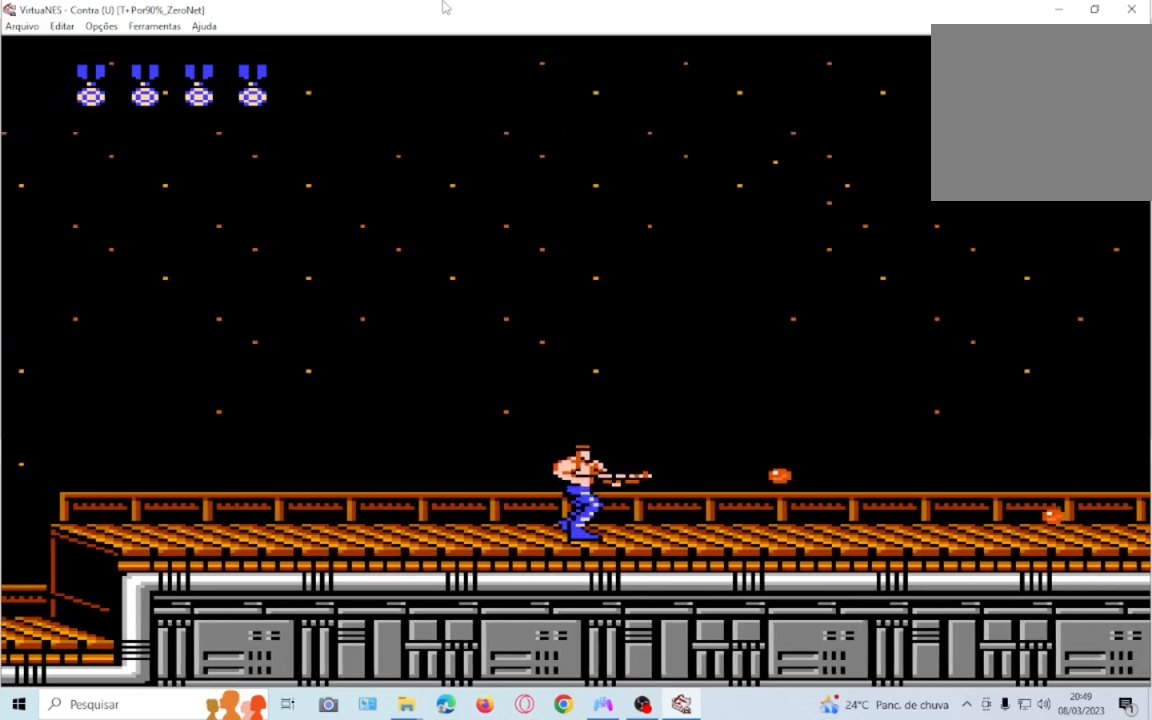
{"buttons": ["SQUARE"], "events": [[100, "DPAD_RIGHT", "down"], [233, "DPAD_RIGHT", "up"], [367, "DPAD_RIGHT", "down"], [500, "DPAD_RIGHT", "up"]]}
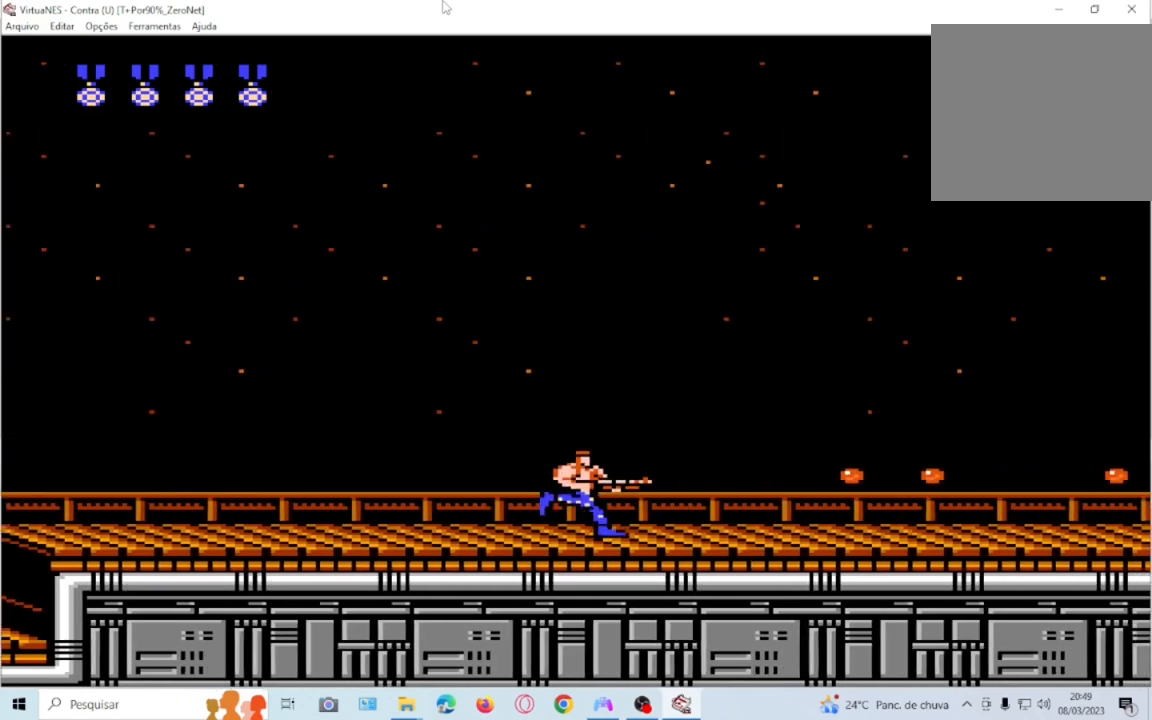
{"buttons": ["SQUARE", "DPAD_RIGHT"], "events": [[134, "DPAD_RIGHT", "down"], [301, "DPAD_RIGHT", "up"], [434, "DPAD_RIGHT", "down"]]}
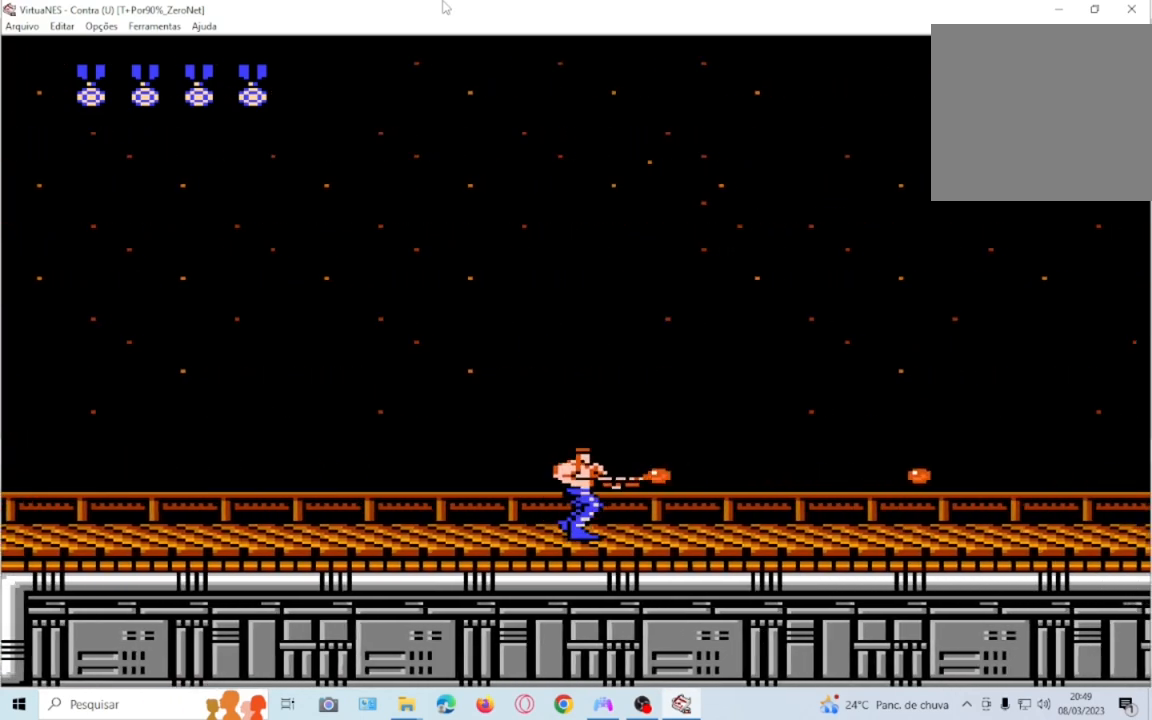
{"buttons": ["SQUARE", "DPAD_RIGHT"], "events": [[66, "DPAD_RIGHT", "up"], [233, "DPAD_RIGHT", "down"], [367, "DPAD_RIGHT", "up"], [500, "DPAD_RIGHT", "down"]]}
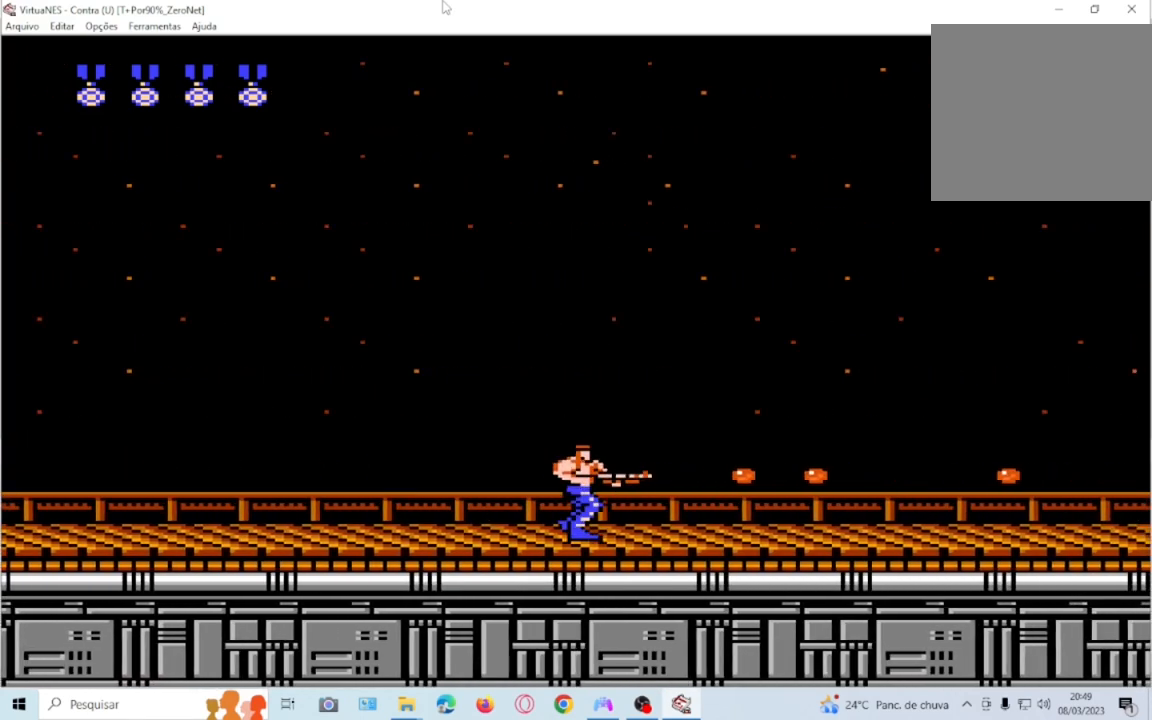
{"buttons": ["SQUARE"], "events": [[167, "DPAD_RIGHT", "up"], [300, "DPAD_RIGHT", "down"], [467, "DPAD_RIGHT", "up"]]}
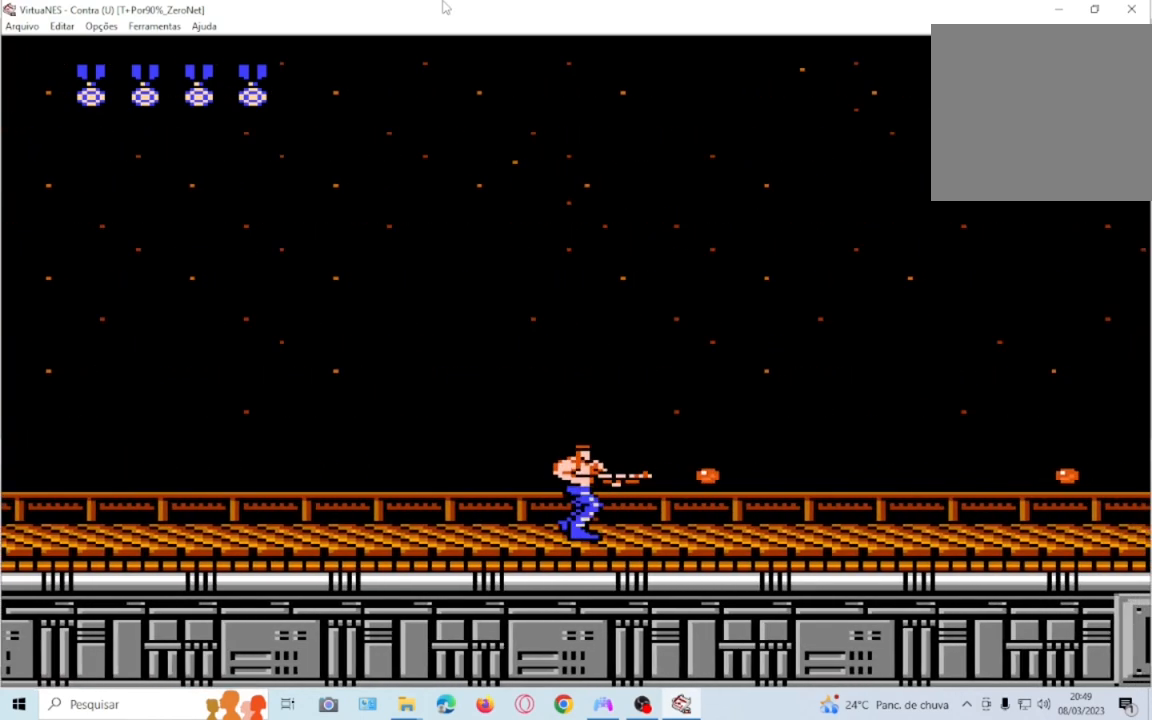
{"buttons": ["SQUARE"], "events": [[133, "DPAD_RIGHT", "down"], [267, "DPAD_RIGHT", "up"], [433, "DPAD_RIGHT", "down"], [500, "DPAD_RIGHT", "up"]]}